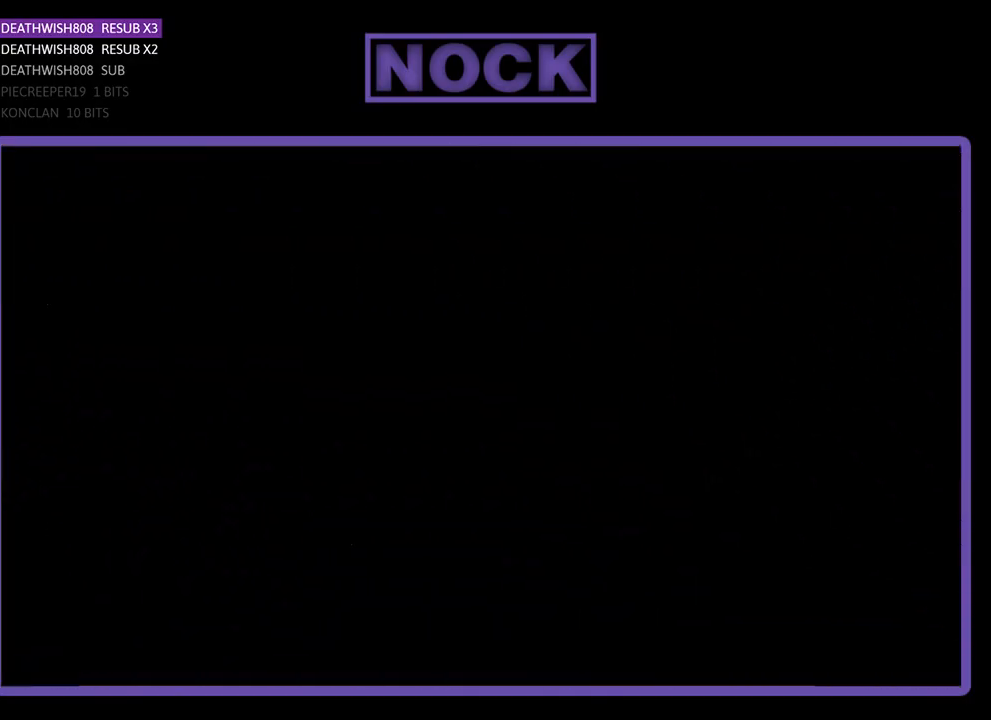
Gameplay with a controller (PlayStation layout); each line is a JSON object with the inputs held at the frame after it. "events" lists button and stick changes between this image and that frame as [ms after this image, input, new state], when the widget could be followed in between. Not read: right_stick.
{"buttons": ["R2", "DPAD_RIGHT"], "left_stick": "center", "events": [[200, "R2", "down"], [500, "DPAD_RIGHT", "down"]]}
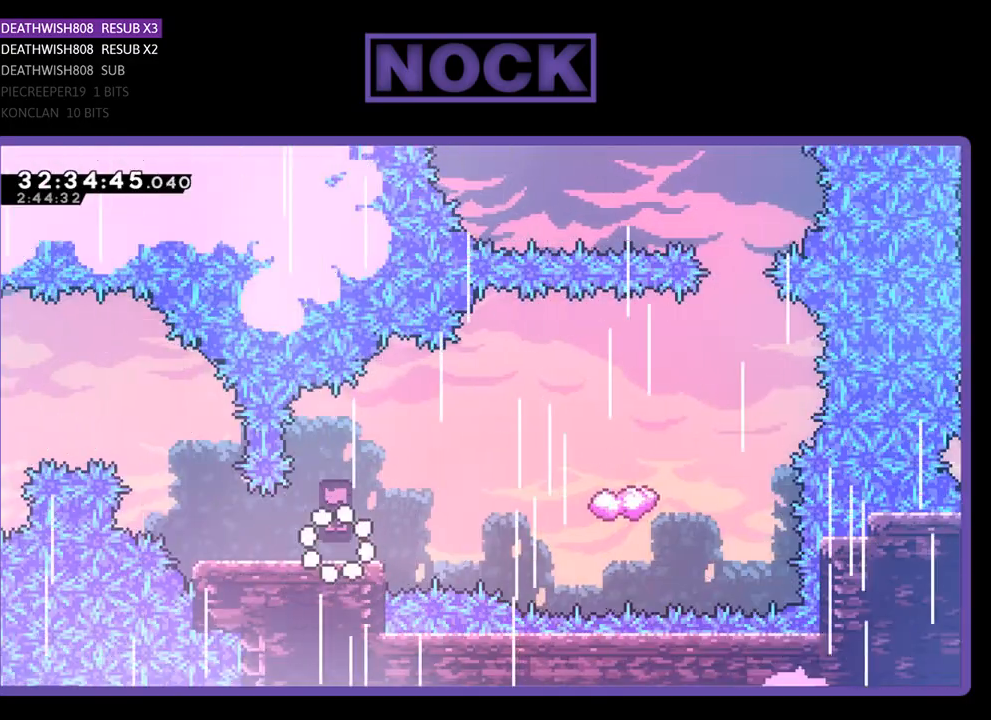
{"buttons": ["CROSS", "R2", "DPAD_RIGHT"], "left_stick": "center", "events": [[400, "CROSS", "down"]]}
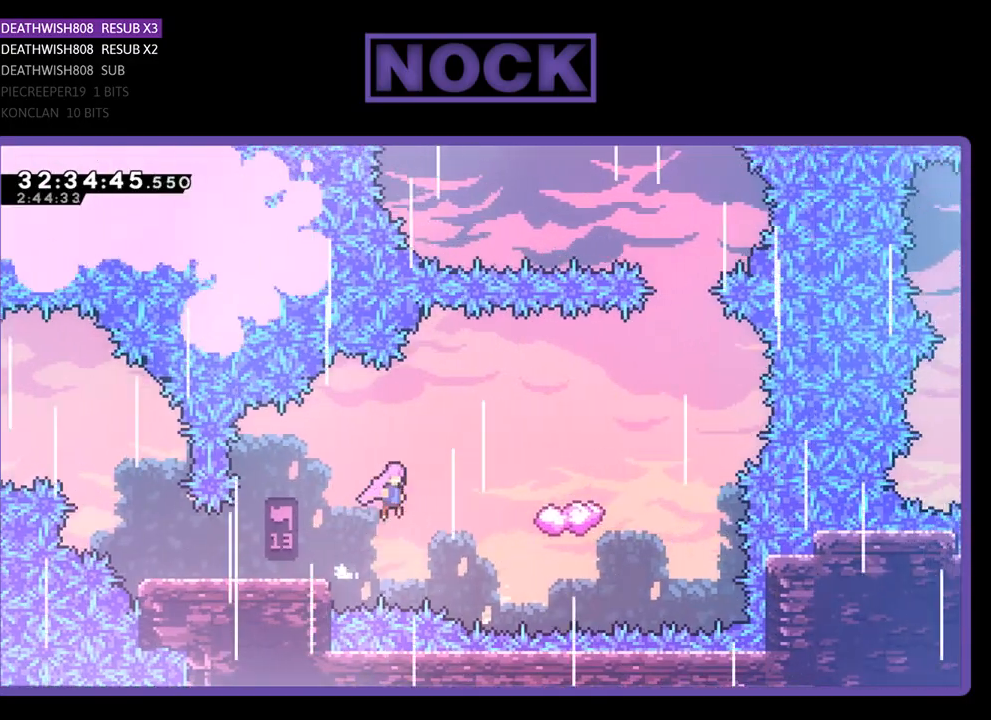
{"buttons": ["CROSS", "R2", "DPAD_RIGHT"], "left_stick": "center", "events": []}
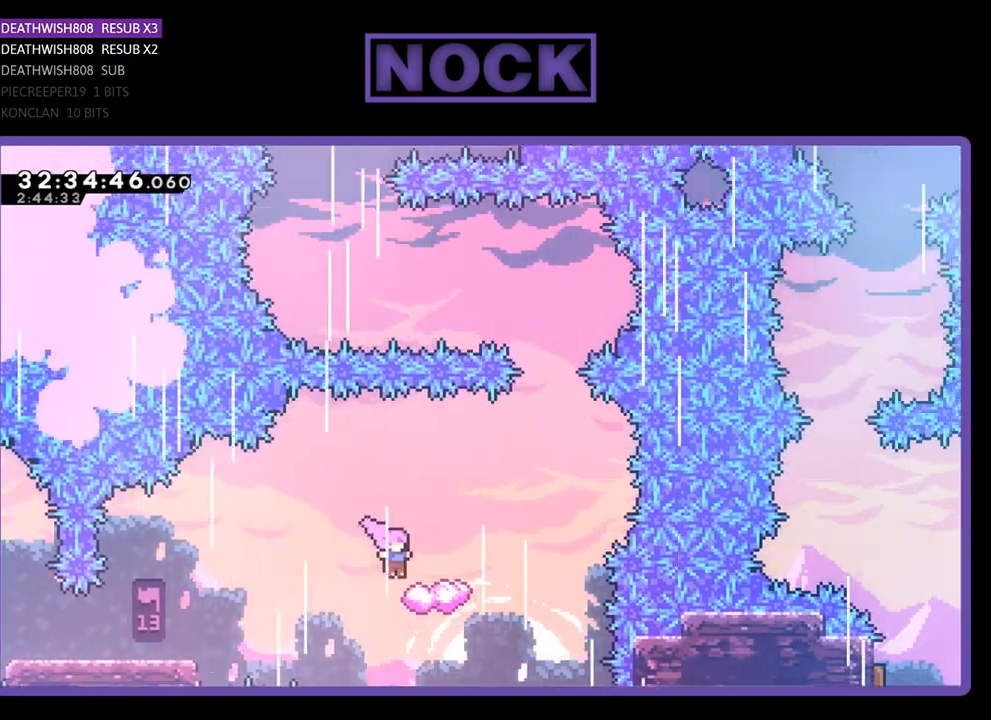
{"buttons": ["CROSS", "R2"], "left_stick": "center", "events": [[133, "CROSS", "up"], [333, "CROSS", "down"], [467, "DPAD_RIGHT", "up"]]}
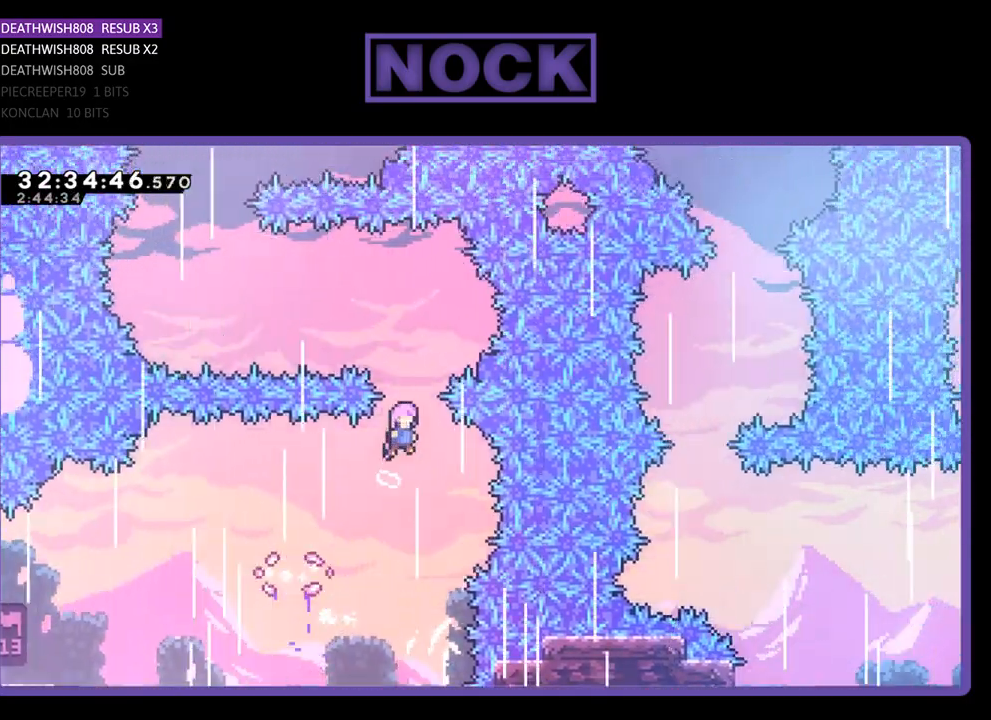
{"buttons": ["R2", "DPAD_UP", "DPAD_LEFT"], "left_stick": "center", "events": [[133, "DPAD_LEFT", "down"], [367, "DPAD_UP", "down"], [467, "CROSS", "up"]]}
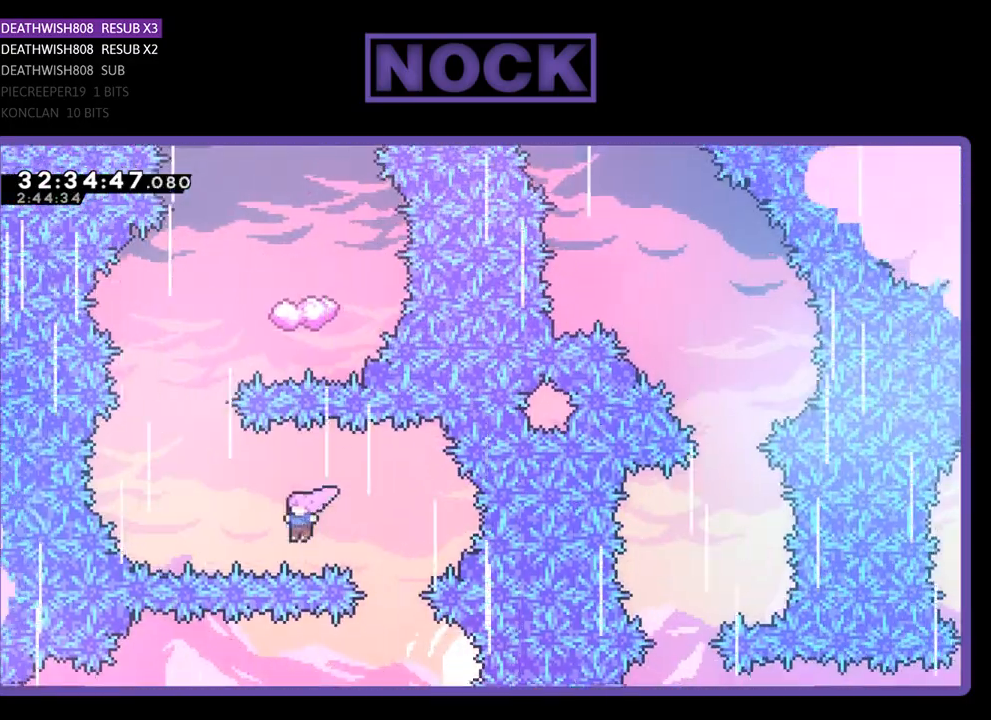
{"buttons": ["CIRCLE", "R2", "DPAD_UP", "DPAD_RIGHT"], "left_stick": "center", "events": [[33, "CIRCLE", "down"], [333, "DPAD_LEFT", "up"], [400, "CIRCLE", "up"], [433, "DPAD_UP", "up"], [467, "DPAD_RIGHT", "down"], [500, "CIRCLE", "down"], [500, "DPAD_UP", "down"]]}
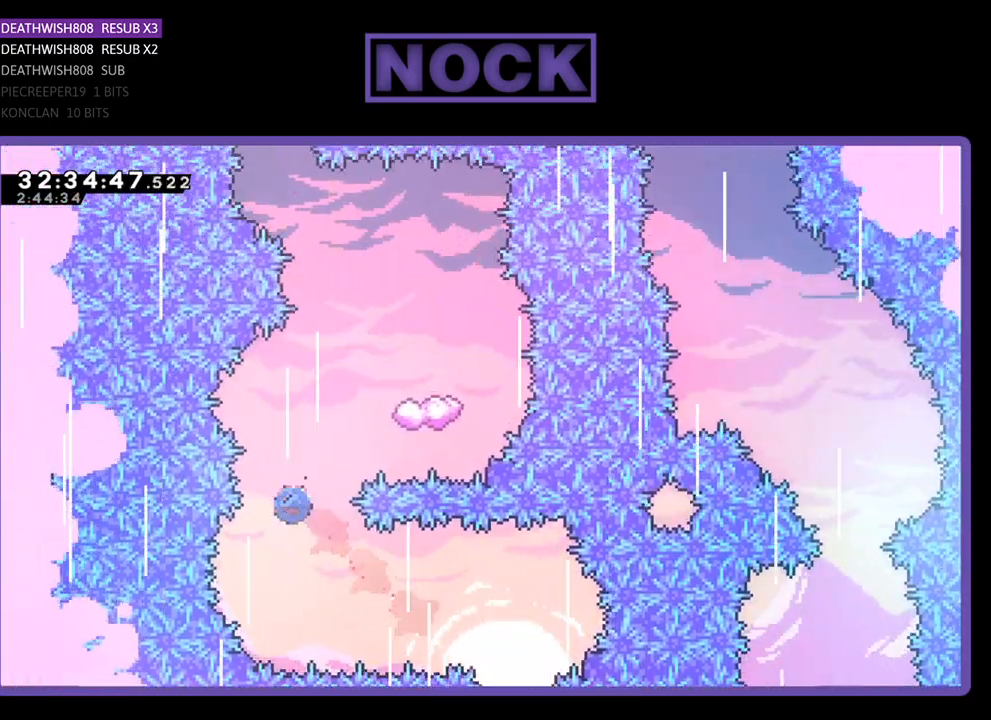
{"buttons": ["CIRCLE", "R2"], "left_stick": "center", "events": [[133, "DPAD_RIGHT", "up"], [433, "DPAD_UP", "up"]]}
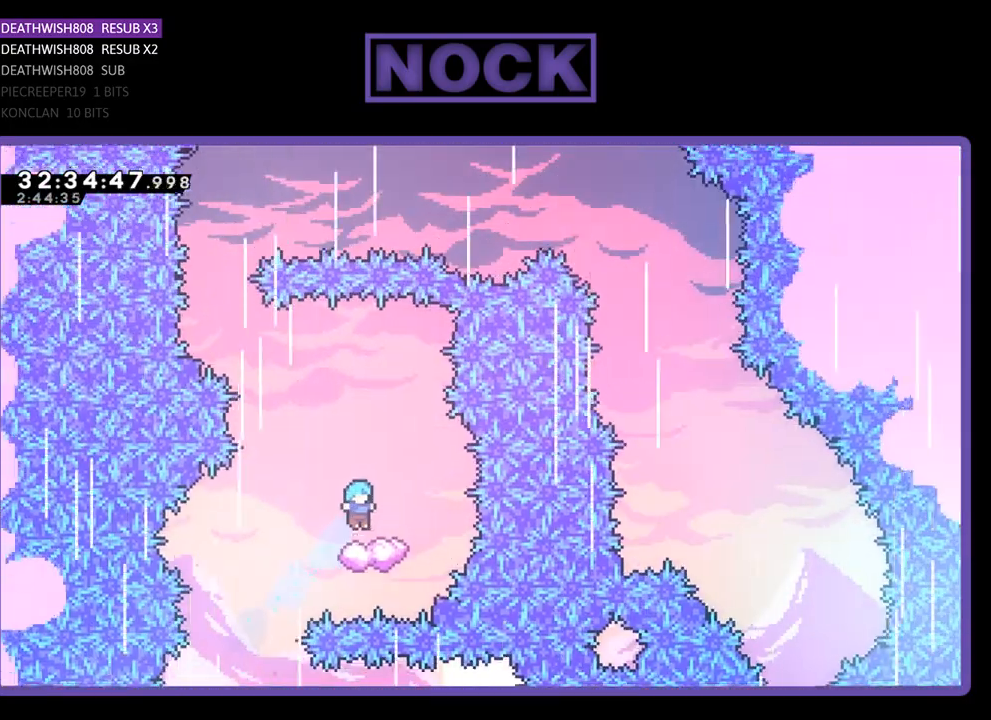
{"buttons": ["CROSS", "R2", "DPAD_UP", "DPAD_LEFT"], "left_stick": "center", "events": [[33, "CIRCLE", "up"], [267, "DPAD_LEFT", "down"], [367, "DPAD_UP", "down"], [467, "CROSS", "down"]]}
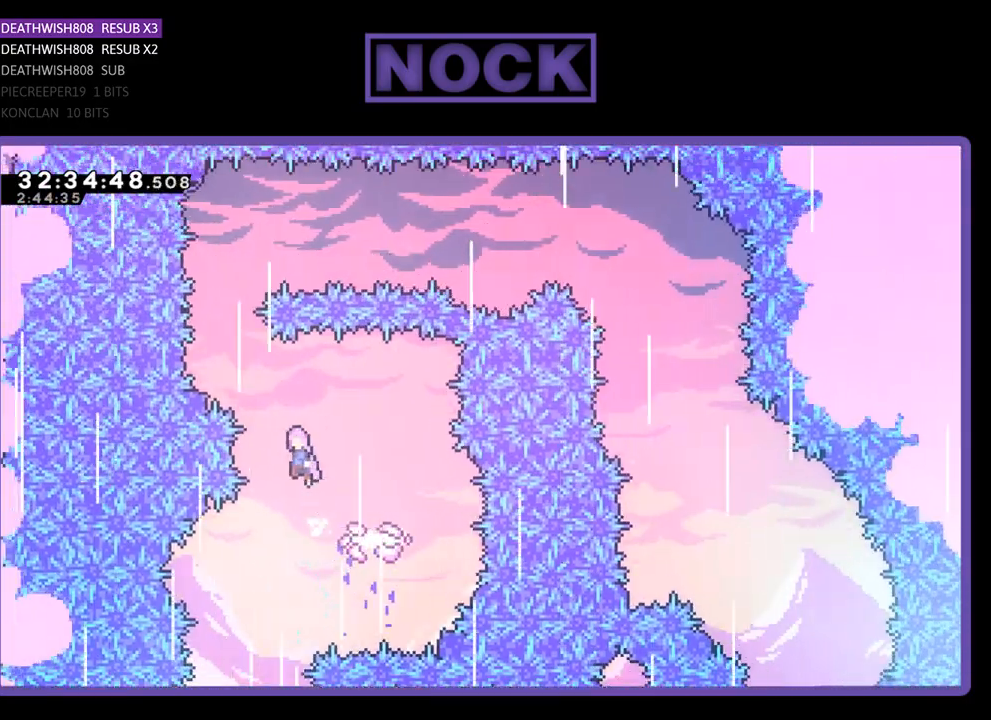
{"buttons": ["R2", "DPAD_UP", "DPAD_RIGHT"], "left_stick": "center", "events": [[233, "DPAD_LEFT", "up"], [267, "DPAD_RIGHT", "down"], [467, "CROSS", "up"]]}
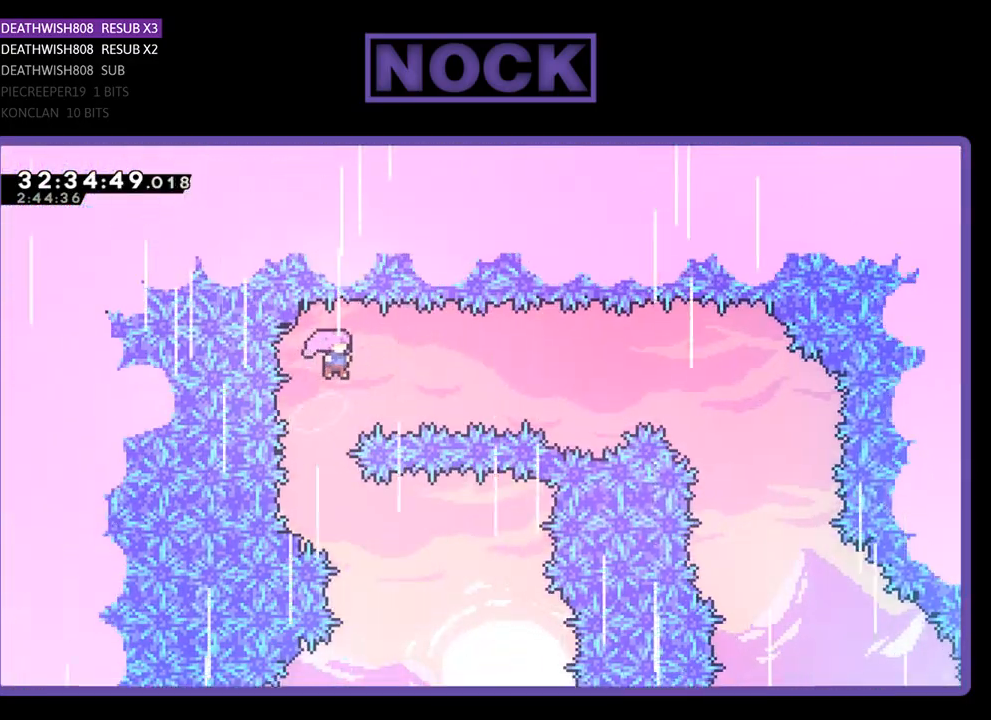
{"buttons": ["CIRCLE", "R2", "DPAD_RIGHT"], "left_stick": "center", "events": [[33, "CIRCLE", "down"], [100, "DPAD_UP", "up"], [367, "CIRCLE", "up"], [500, "CIRCLE", "down"]]}
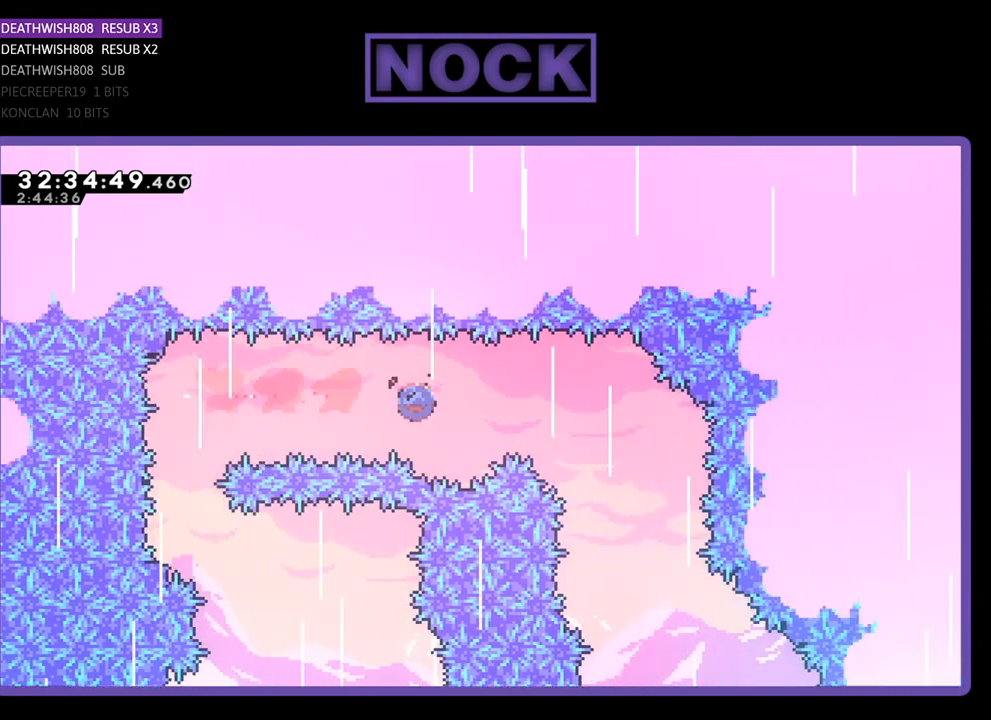
{"buttons": ["R2"], "left_stick": "center", "events": [[267, "CIRCLE", "up"], [267, "DPAD_RIGHT", "up"]]}
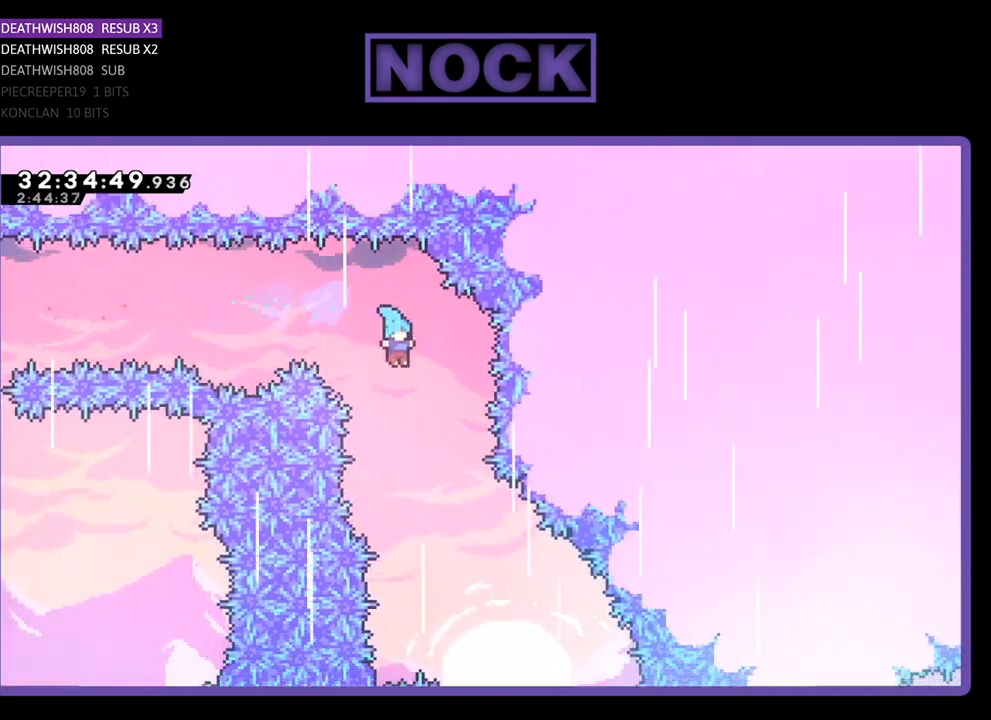
{"buttons": ["R2", "DPAD_RIGHT"], "left_stick": "center", "events": [[167, "DPAD_RIGHT", "down"], [300, "DPAD_RIGHT", "up"], [433, "DPAD_RIGHT", "down"]]}
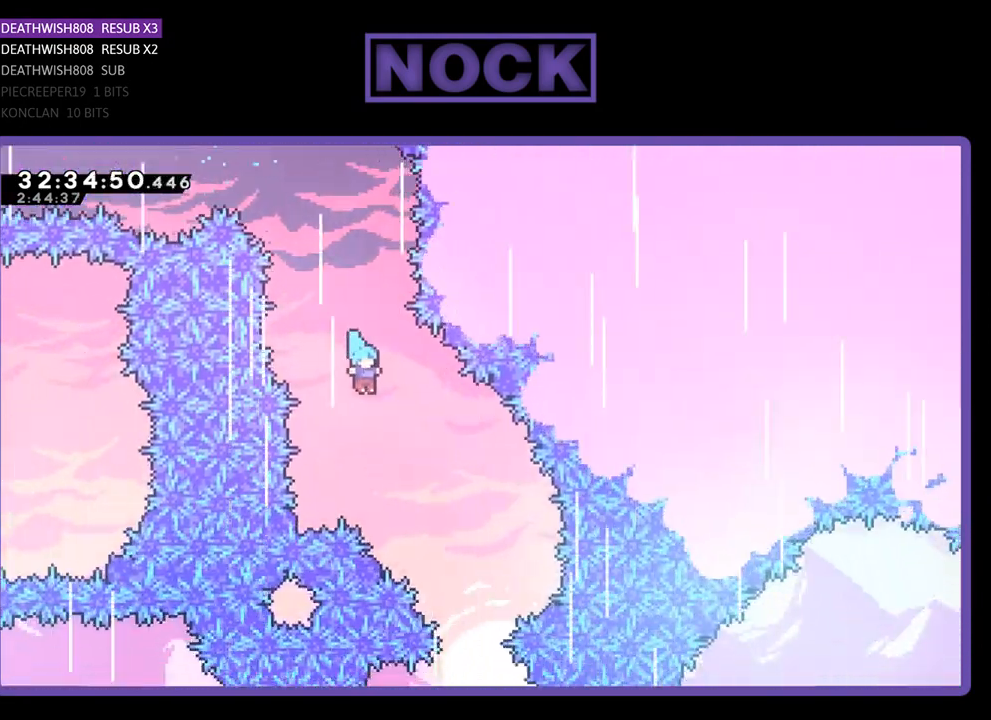
{"buttons": ["R2", "DPAD_RIGHT"], "left_stick": "center", "events": [[267, "DPAD_RIGHT", "up"], [467, "DPAD_RIGHT", "down"]]}
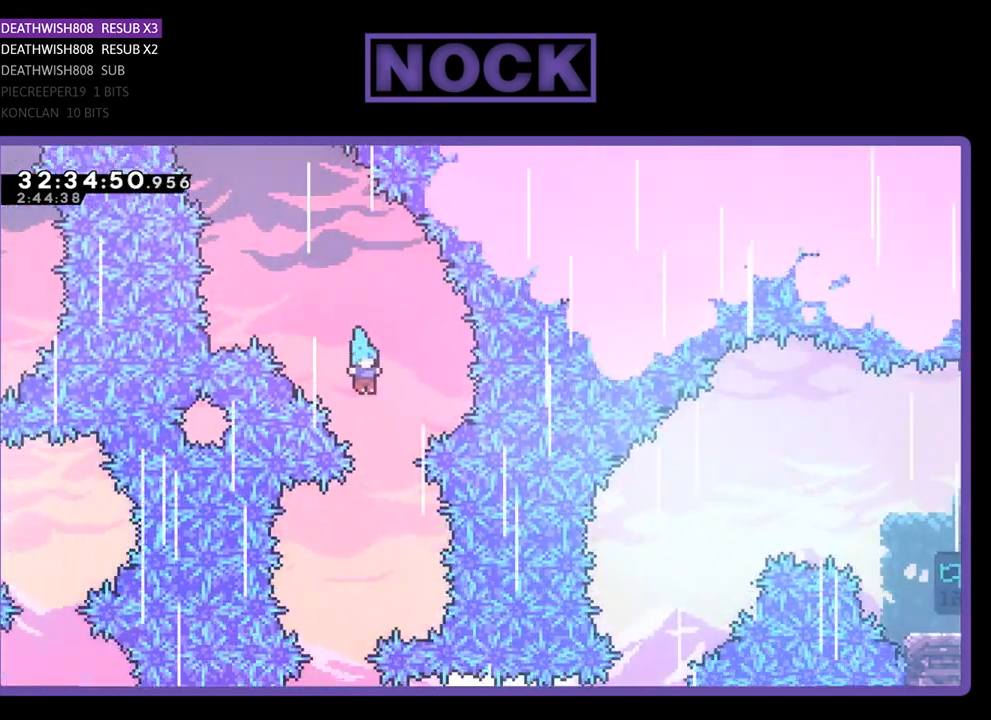
{"buttons": ["R2"], "left_stick": "center", "events": [[100, "DPAD_RIGHT", "up"], [267, "DPAD_LEFT", "down"], [500, "DPAD_LEFT", "up"]]}
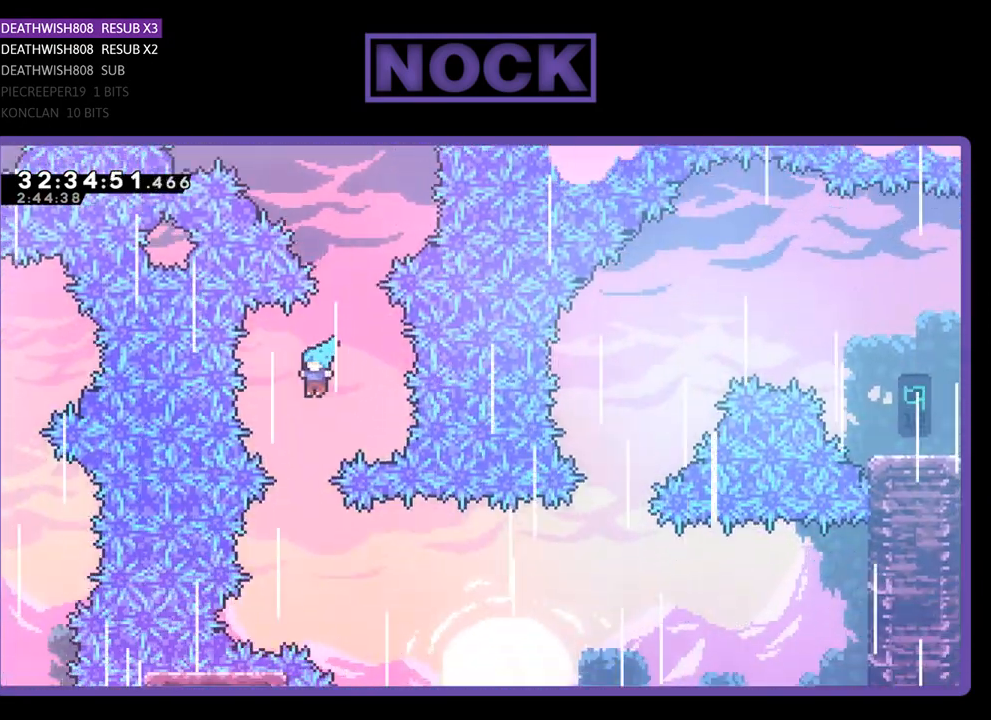
{"buttons": ["R2", "DPAD_RIGHT"], "left_stick": "center", "events": [[333, "DPAD_RIGHT", "down"]]}
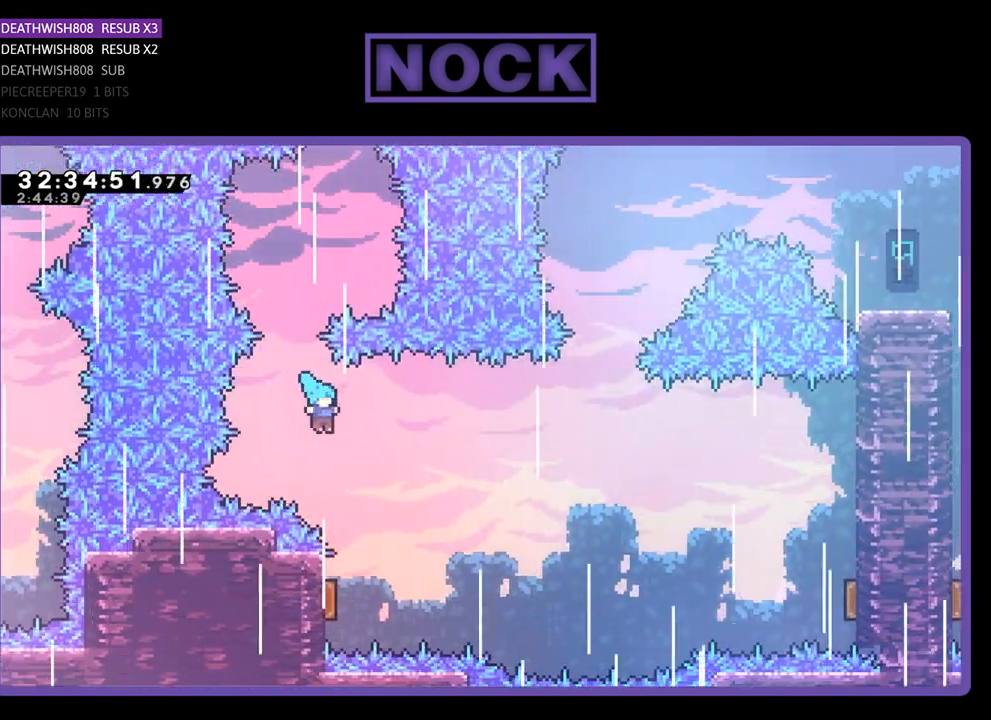
{"buttons": ["R2"], "left_stick": "center", "events": [[100, "DPAD_RIGHT", "up"], [200, "DPAD_LEFT", "down"], [500, "DPAD_LEFT", "up"]]}
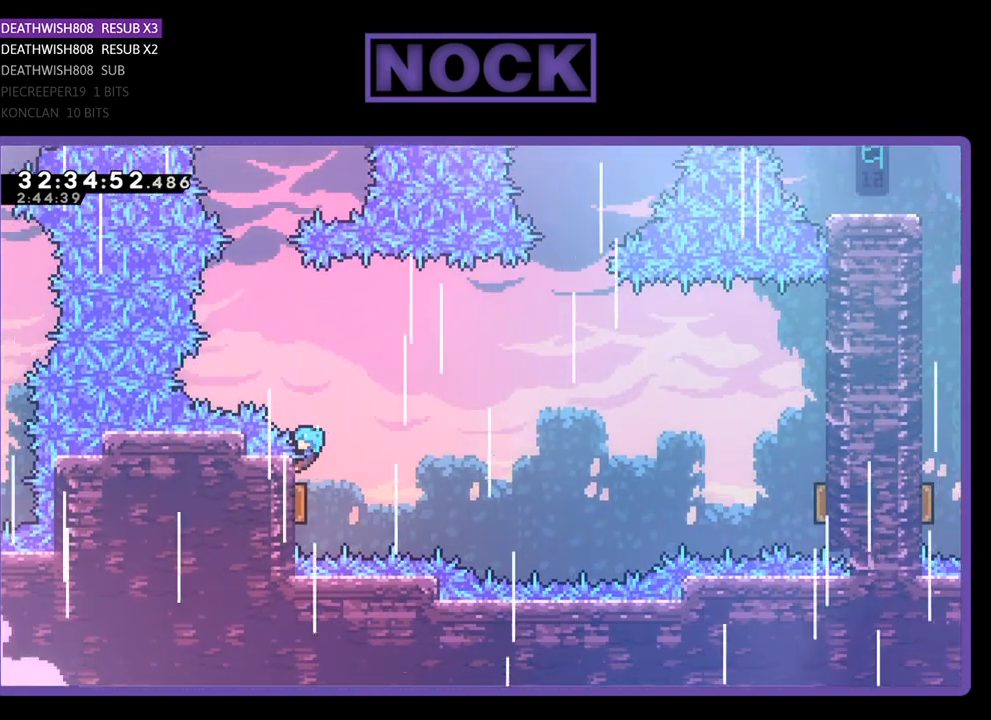
{"buttons": ["R2"], "left_stick": "center", "events": [[100, "DPAD_RIGHT", "down"], [200, "DPAD_RIGHT", "up"]]}
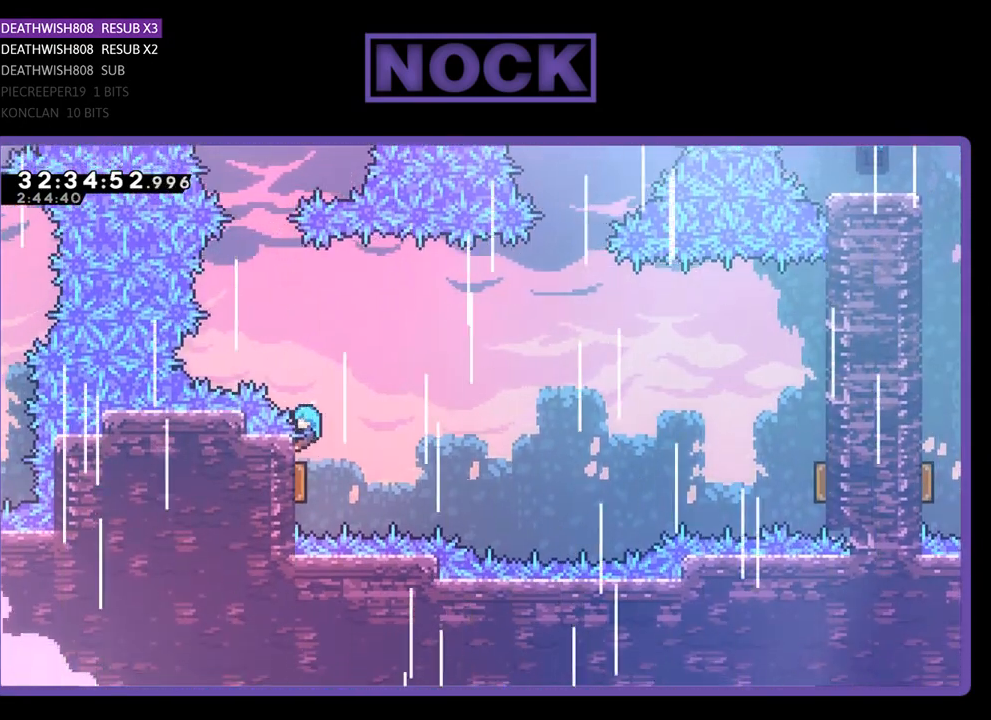
{"buttons": ["R2", "DPAD_RIGHT"], "left_stick": "center", "events": [[267, "DPAD_DOWN", "down"], [400, "DPAD_RIGHT", "down"], [500, "DPAD_DOWN", "up"]]}
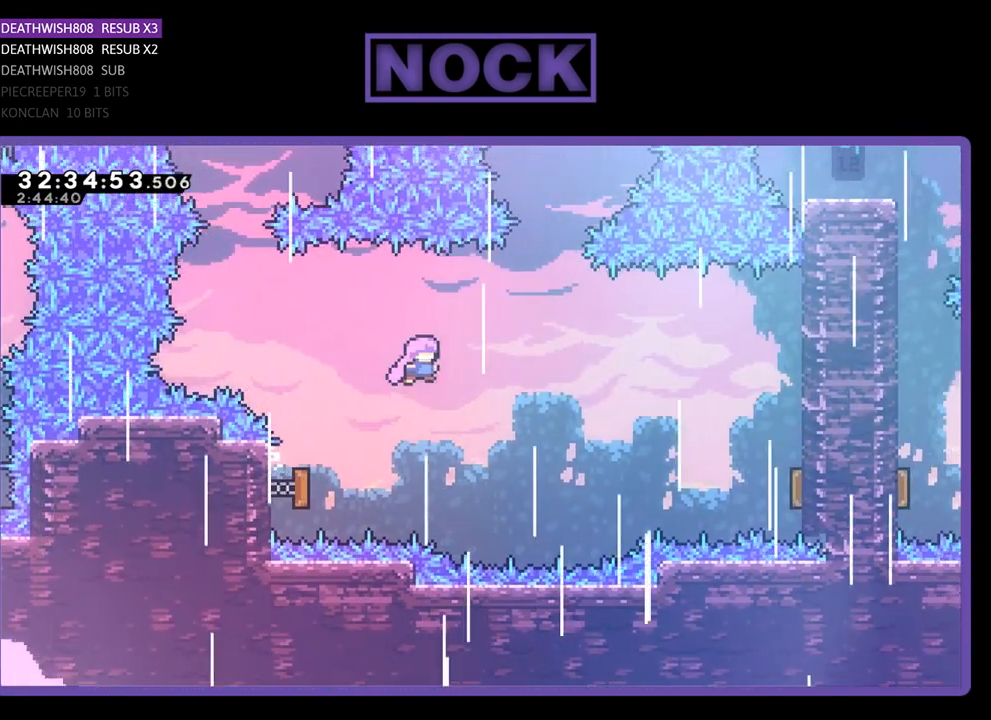
{"buttons": ["R2", "DPAD_RIGHT"], "left_stick": "center", "events": []}
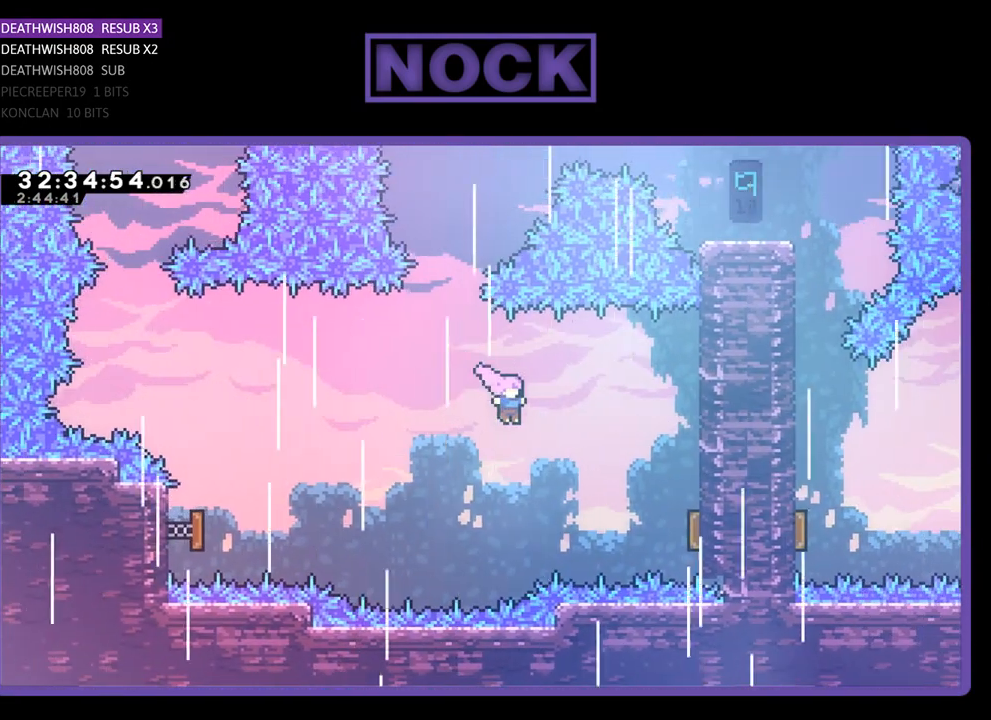
{"buttons": ["R2"], "left_stick": "center", "events": [[133, "CIRCLE", "down"], [333, "CIRCLE", "up"], [467, "DPAD_RIGHT", "up"]]}
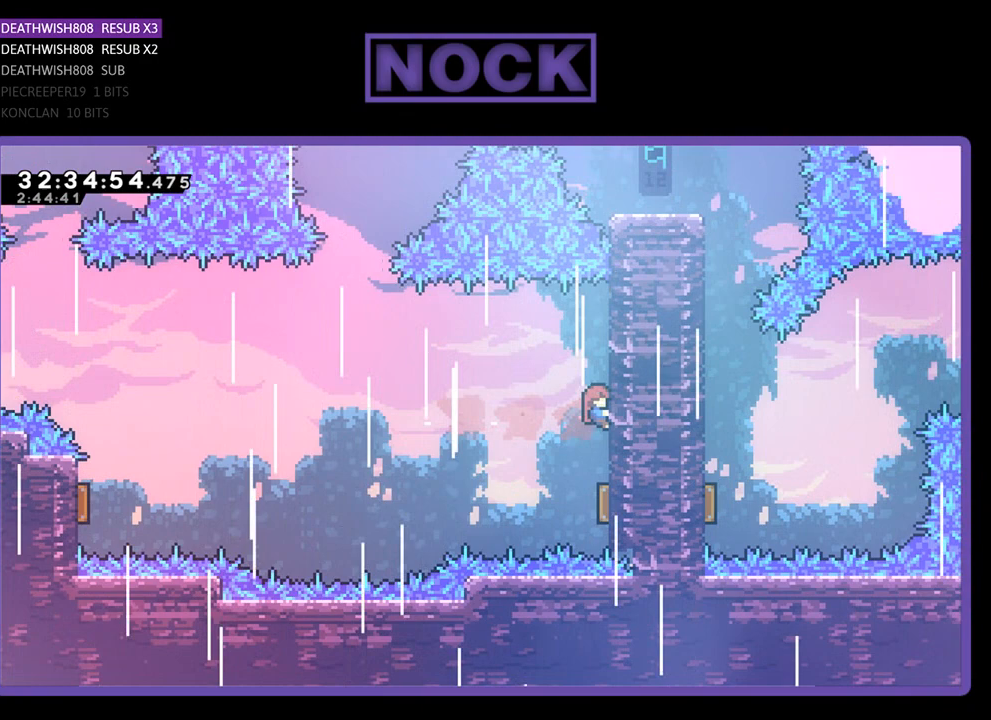
{"buttons": ["R2"], "left_stick": "center", "events": []}
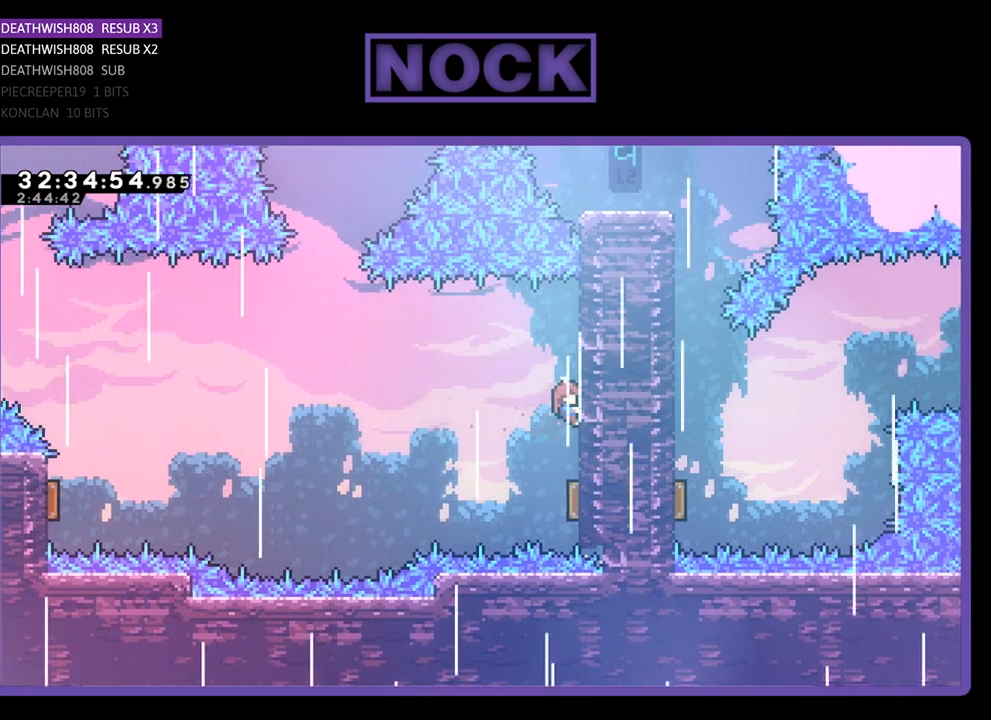
{"buttons": ["R2"], "left_stick": "center", "events": []}
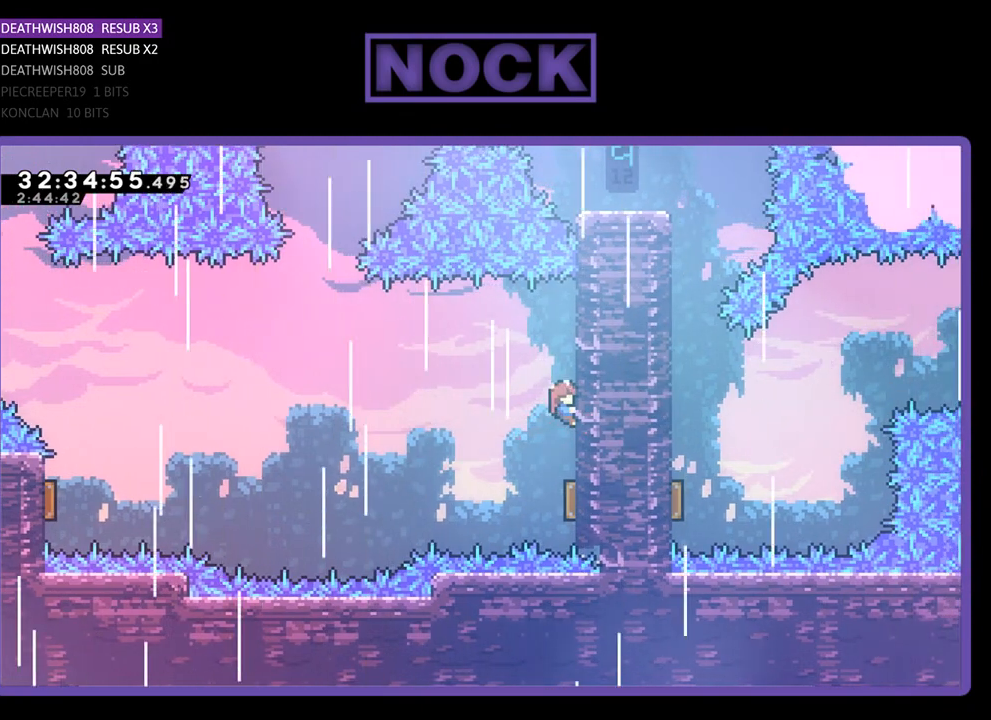
{"buttons": ["R2"], "left_stick": "center", "events": []}
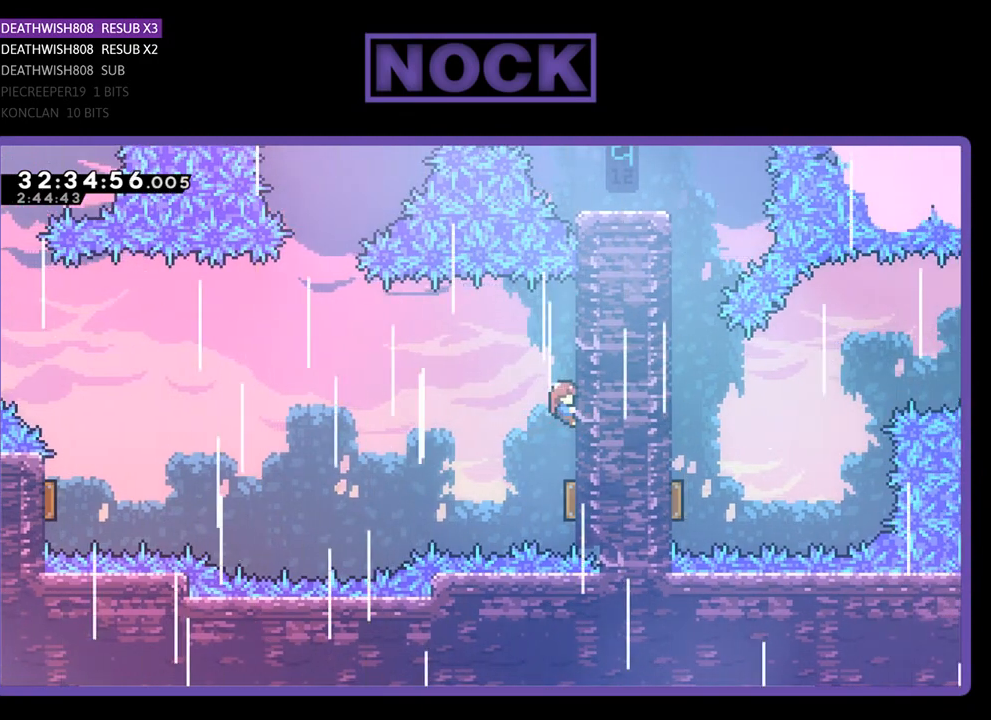
{"buttons": ["R2"], "left_stick": "center", "events": []}
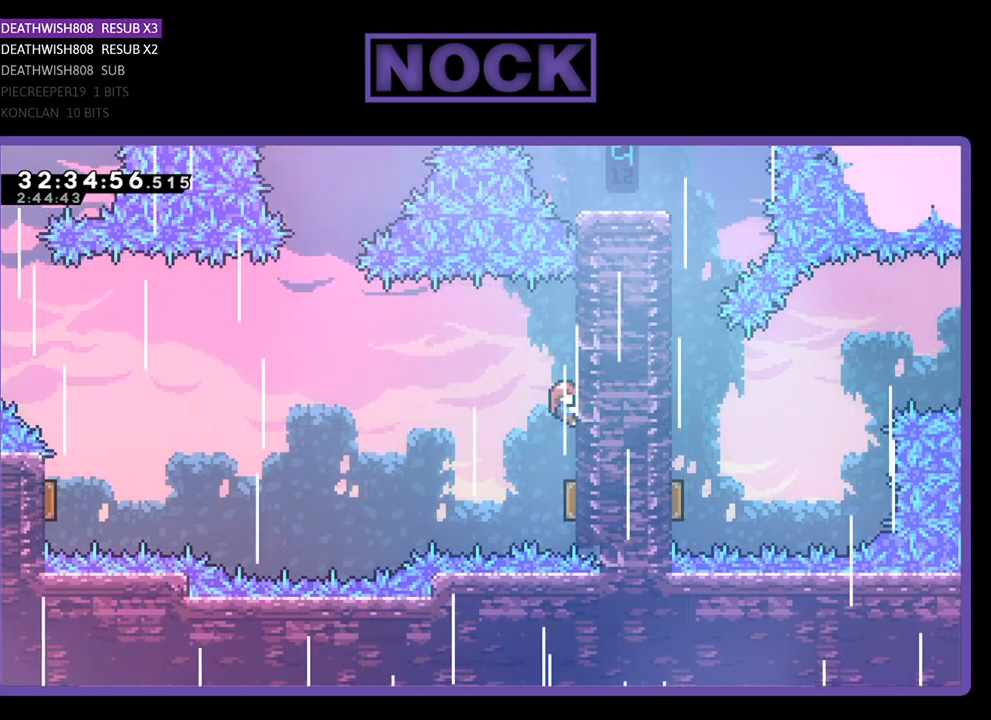
{"buttons": ["R2", "DPAD_DOWN"], "left_stick": "center", "events": [[233, "DPAD_DOWN", "down"]]}
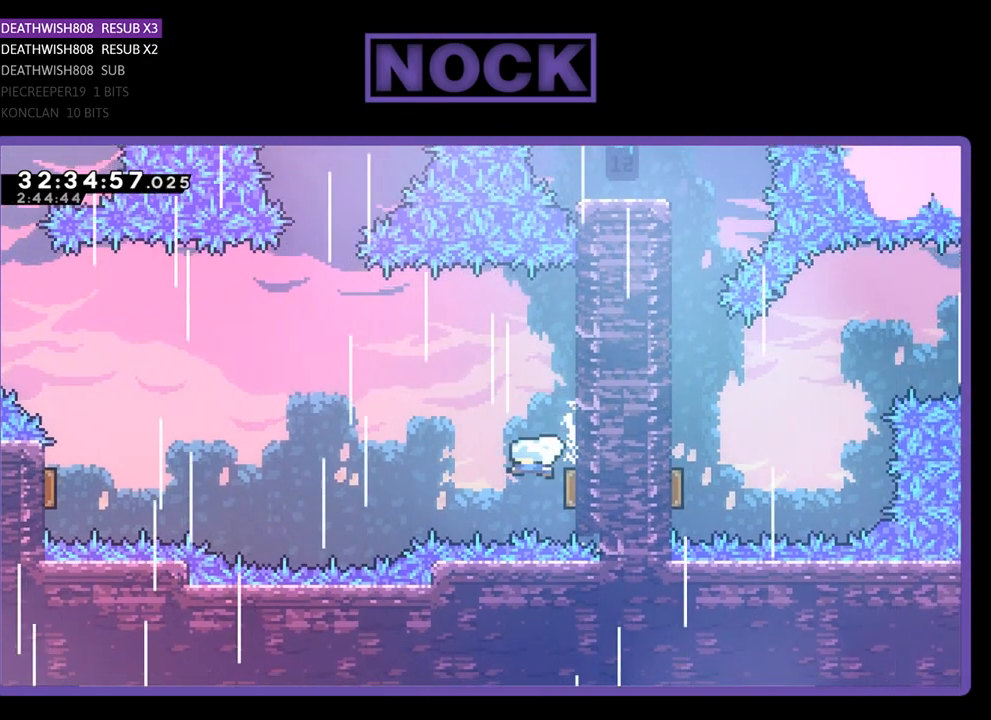
{"buttons": ["CIRCLE", "R2", "DPAD_UP"], "left_stick": "center", "events": [[333, "DPAD_DOWN", "up"], [467, "CIRCLE", "down"], [467, "DPAD_UP", "down"]]}
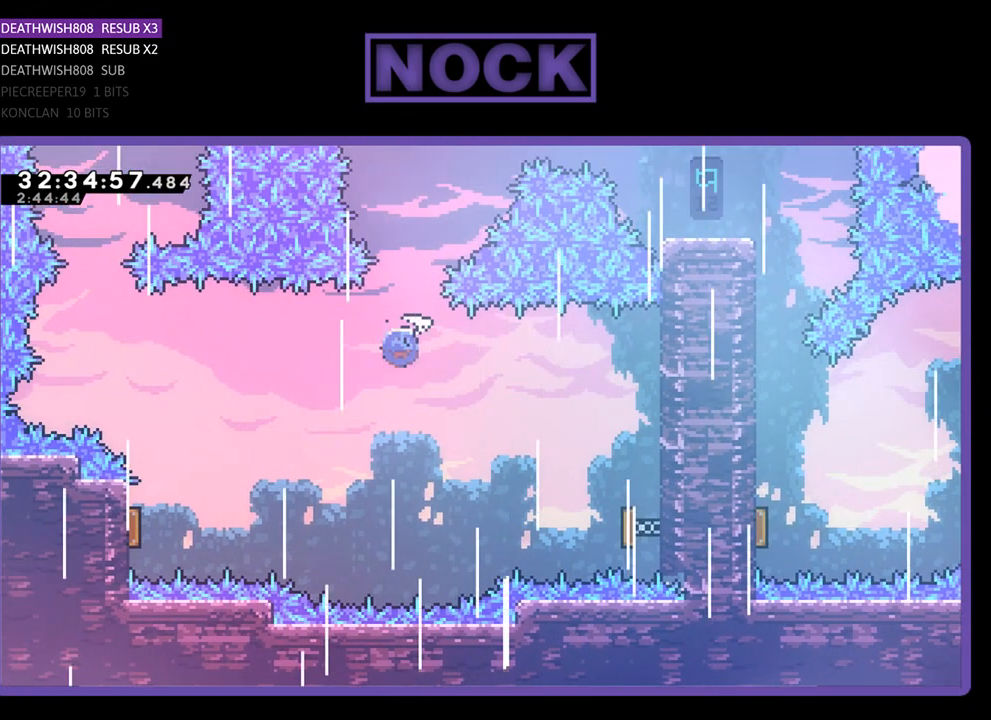
{"buttons": ["CIRCLE", "R2", "DPAD_UP", "DPAD_RIGHT"], "left_stick": "center", "events": [[267, "CIRCLE", "up"], [367, "DPAD_RIGHT", "down"], [400, "CIRCLE", "down"]]}
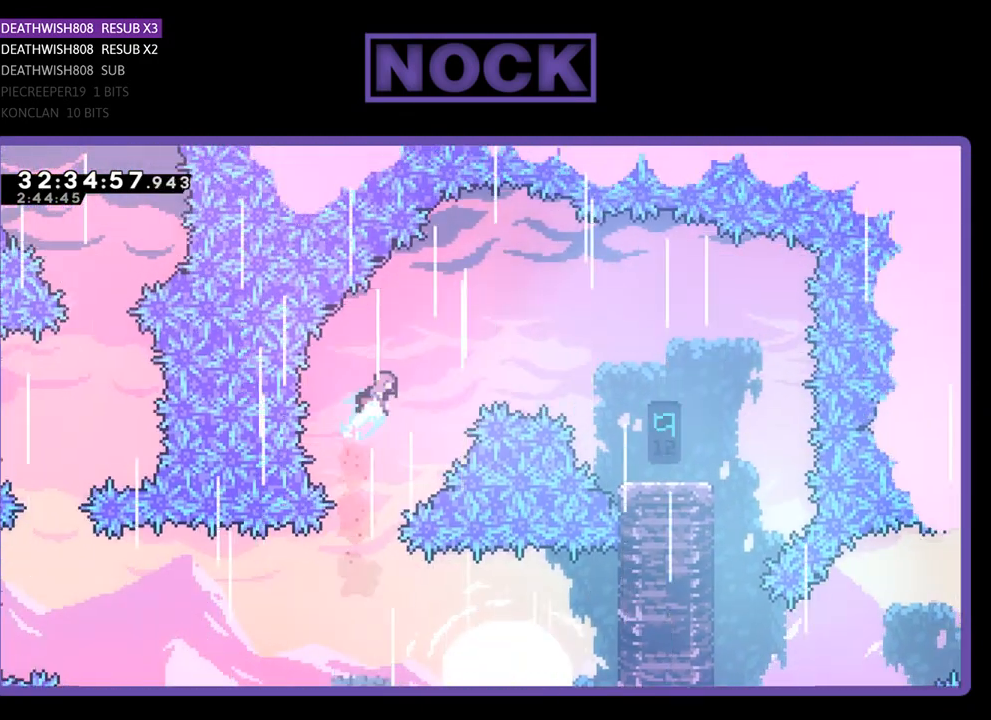
{"buttons": ["CIRCLE", "R2", "DPAD_RIGHT"], "left_stick": "center", "events": [[500, "DPAD_UP", "up"]]}
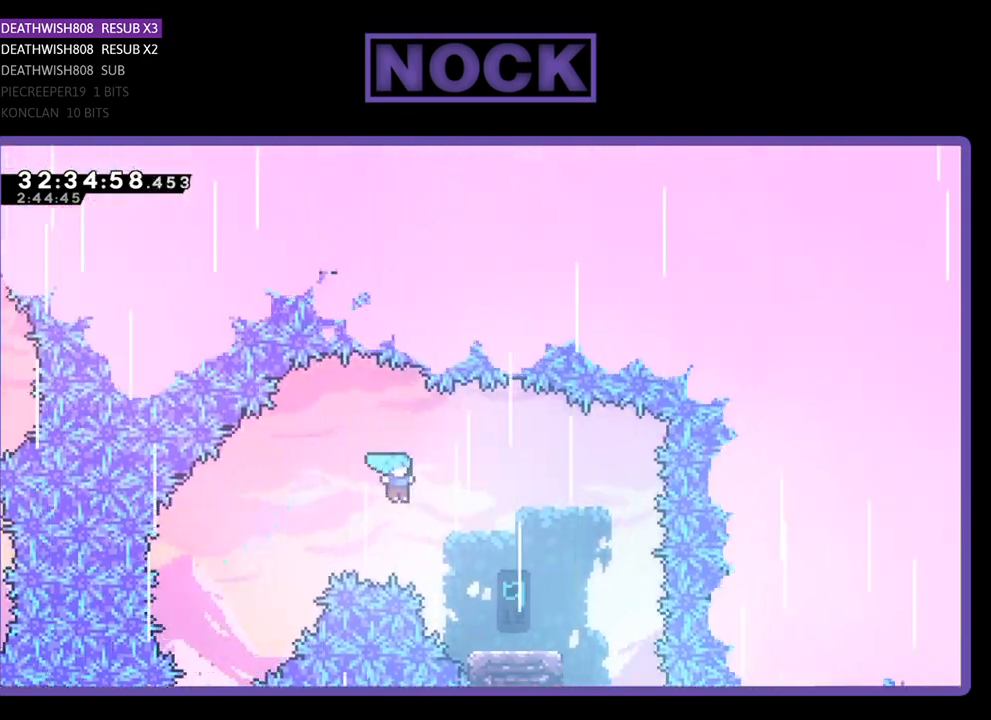
{"buttons": ["R2"], "left_stick": "center", "events": [[467, "DPAD_RIGHT", "up"], [500, "CIRCLE", "up"]]}
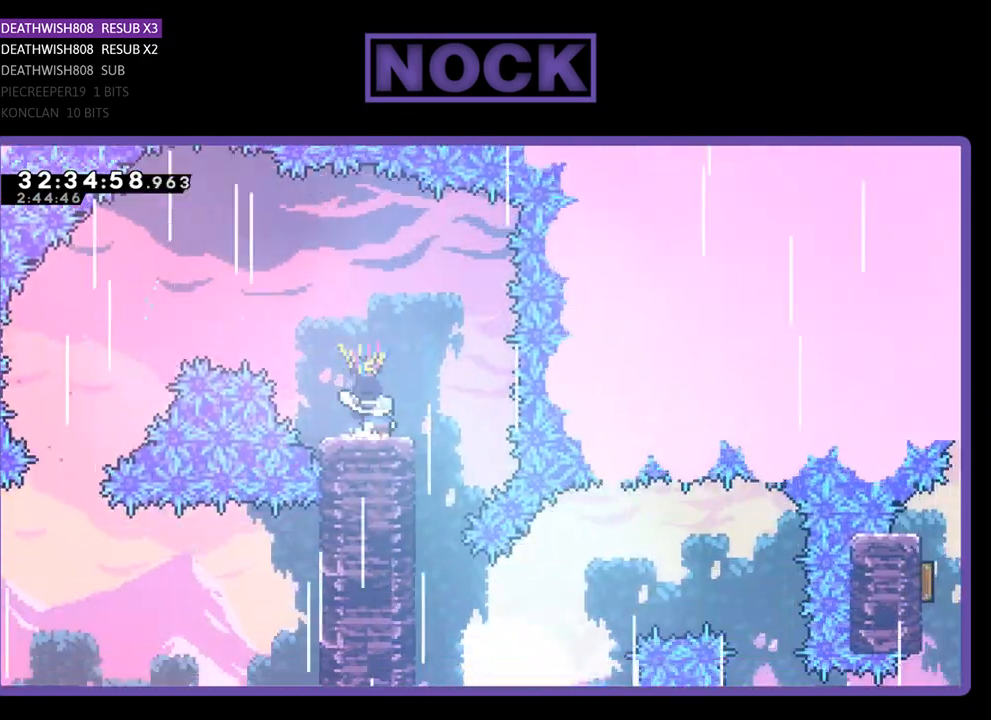
{"buttons": [], "left_stick": "center", "events": [[100, "R2", "up"]]}